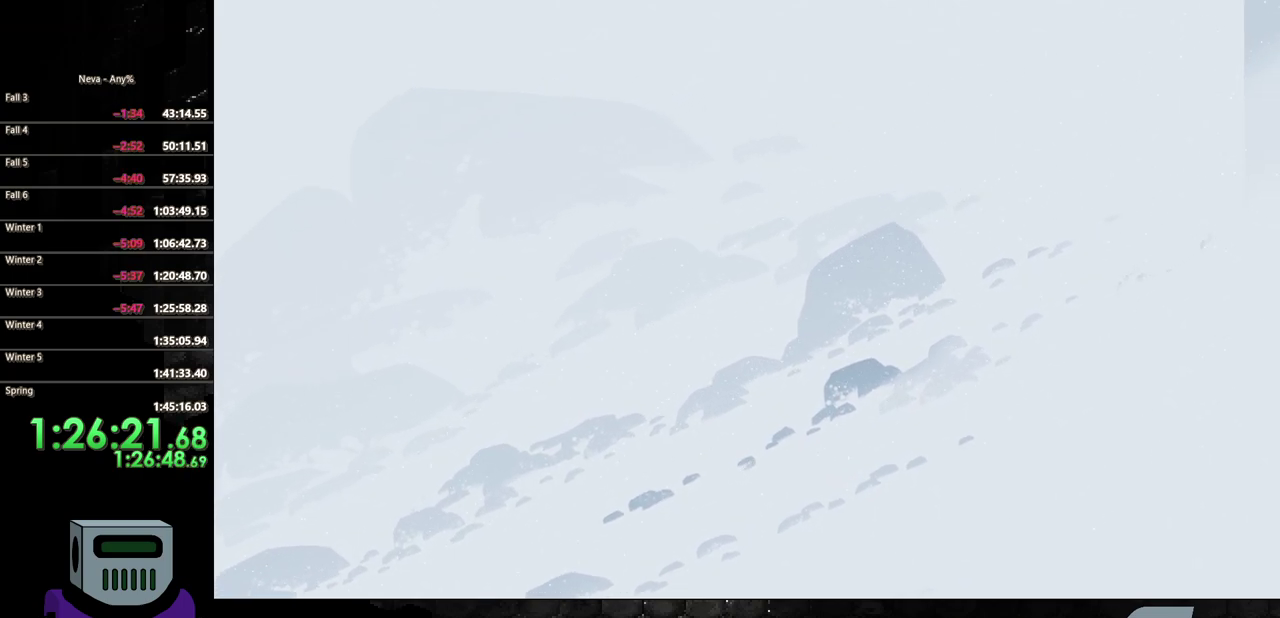
Gameplay with a controller (PlayStation layout); each line is a JSON object with the inputs held at the frame after it. "events" lists button and stick changes between this image and that frame as [ms after this image, input, new state], when the widget could be followed in between. Not read: L3 R3 left_stick right_stick.
{"buttons": ["DPAD_RIGHT"]}
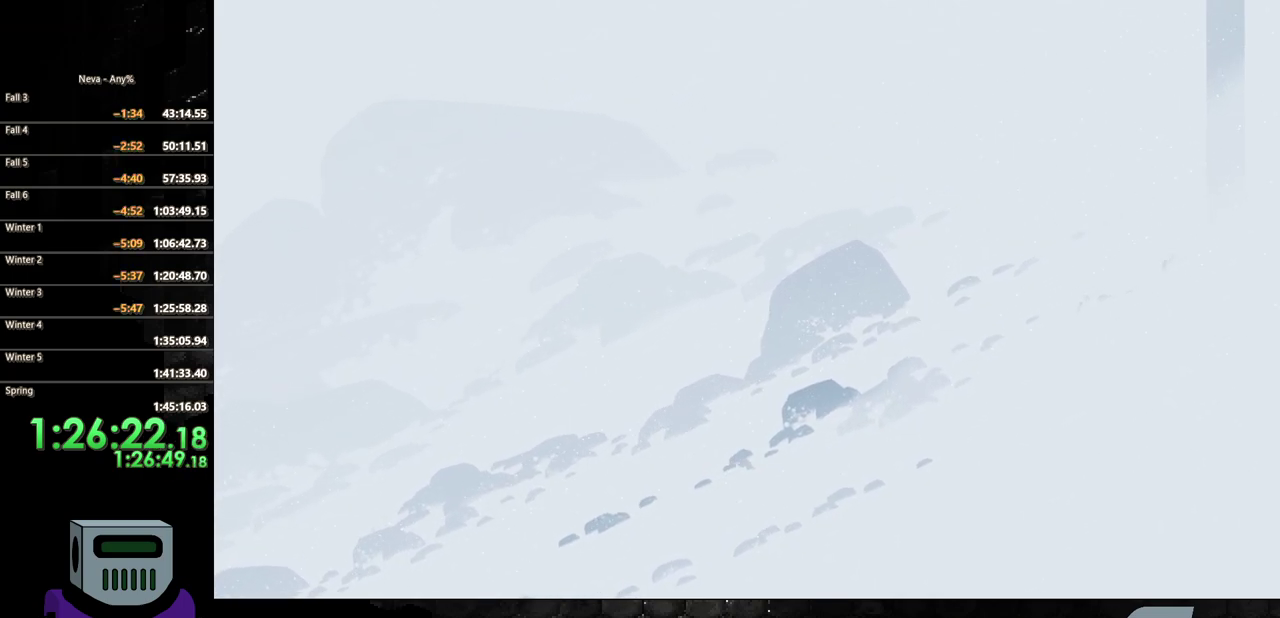
{"buttons": ["DPAD_RIGHT"], "events": [[50, "CIRCLE", "down"], [133, "CIRCLE", "up"], [233, "CIRCLE", "down"], [317, "CIRCLE", "up"], [417, "CIRCLE", "down"], [483, "CIRCLE", "up"]]}
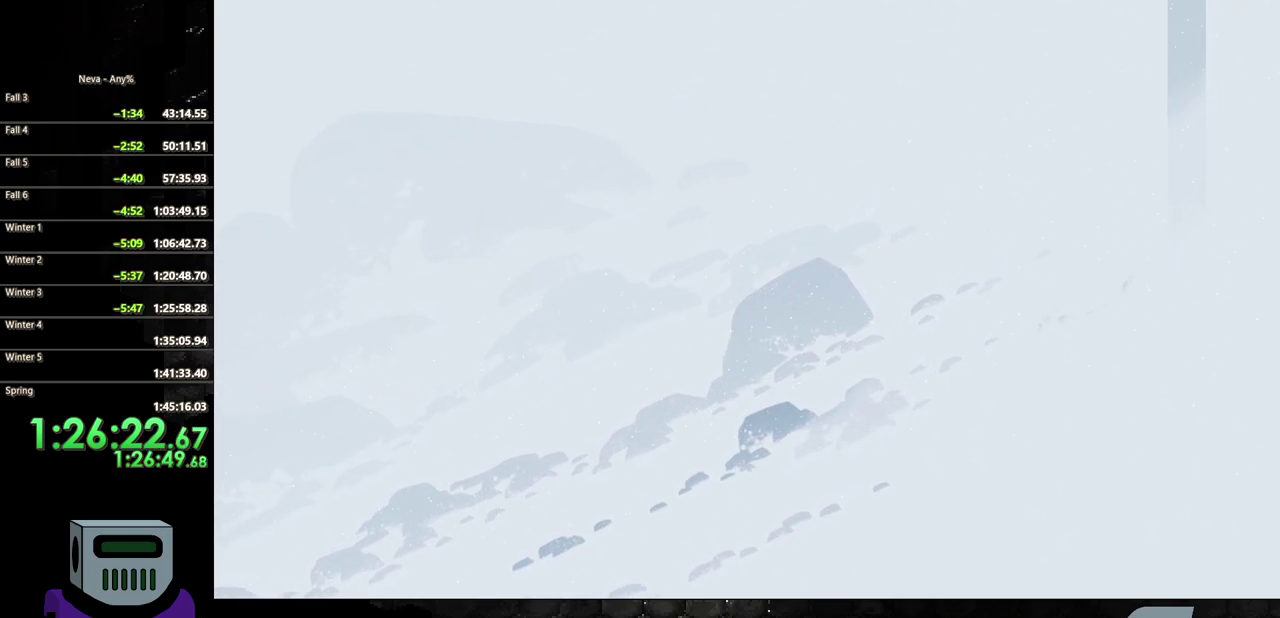
{"buttons": ["CIRCLE", "DPAD_RIGHT"], "events": [[83, "CIRCLE", "down"], [167, "CIRCLE", "up"], [267, "CIRCLE", "down"], [333, "CIRCLE", "up"], [433, "CIRCLE", "down"]]}
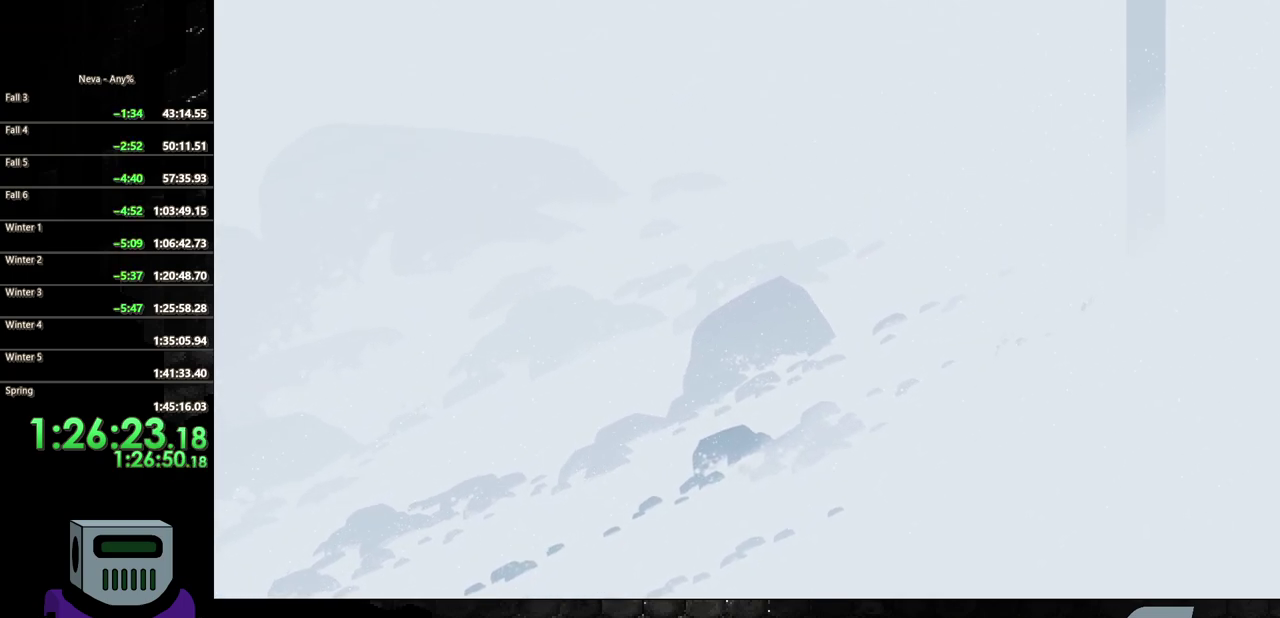
{"buttons": ["CIRCLE", "DPAD_RIGHT"], "events": [[17, "CIRCLE", "up"], [100, "CIRCLE", "down"], [200, "CIRCLE", "up"], [300, "CIRCLE", "down"], [383, "CIRCLE", "up"], [483, "CIRCLE", "down"]]}
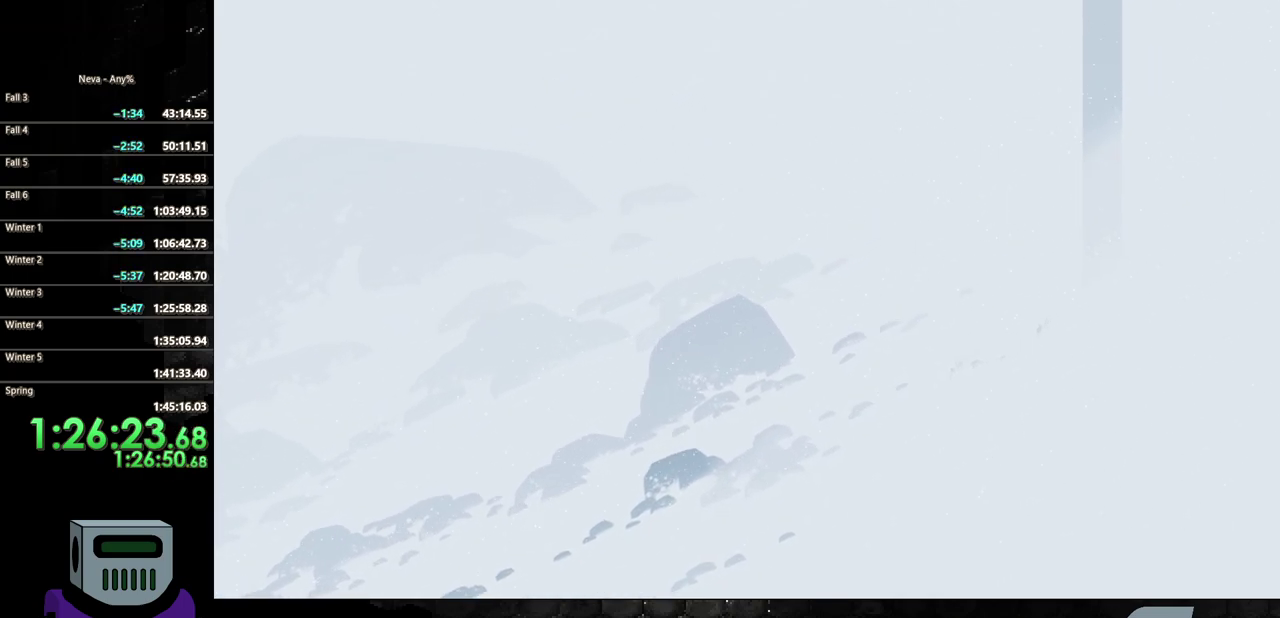
{"buttons": ["DPAD_RIGHT"], "events": [[83, "CIRCLE", "up"], [167, "CIRCLE", "down"], [250, "CIRCLE", "up"], [350, "CIRCLE", "down"], [450, "CIRCLE", "up"]]}
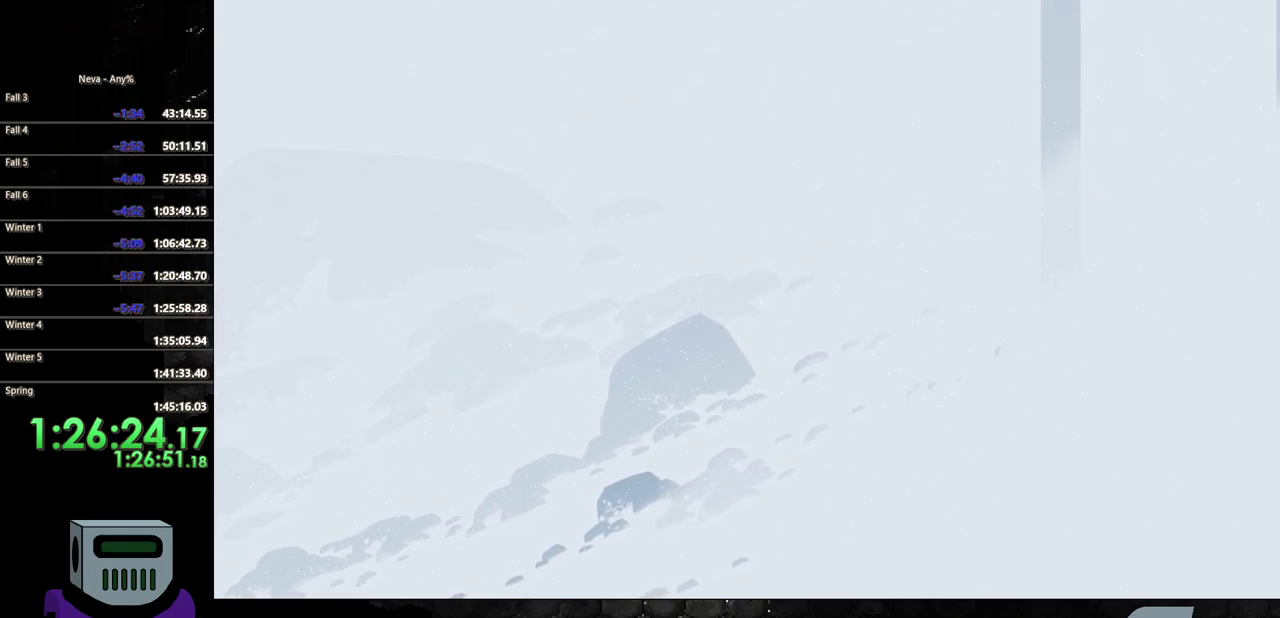
{"buttons": ["DPAD_RIGHT"], "events": [[17, "CIRCLE", "down"], [133, "CIRCLE", "up"], [217, "CIRCLE", "down"], [283, "CIRCLE", "up"], [383, "CIRCLE", "down"], [483, "CIRCLE", "up"]]}
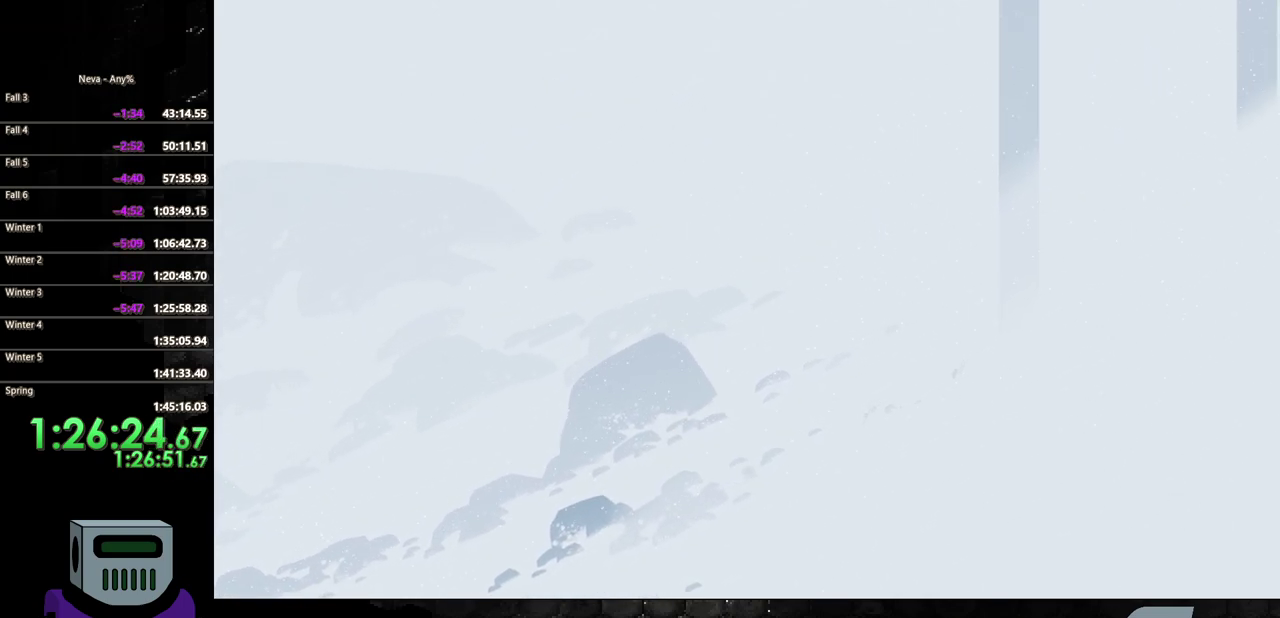
{"buttons": ["CIRCLE", "DPAD_RIGHT"], "events": [[83, "CIRCLE", "down"], [167, "CIRCLE", "up"], [267, "CIRCLE", "down"], [350, "CIRCLE", "up"], [450, "CIRCLE", "down"]]}
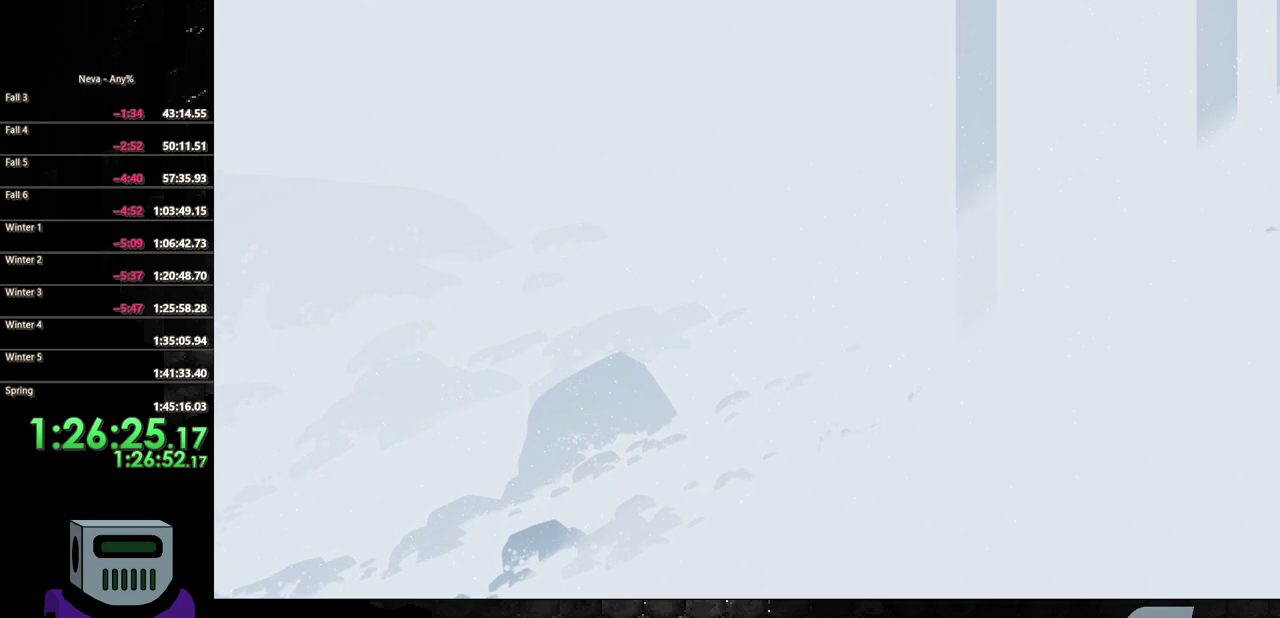
{"buttons": ["DPAD_RIGHT"], "events": [[33, "CIRCLE", "up"], [133, "CIRCLE", "down"], [233, "CIRCLE", "up"], [317, "CIRCLE", "down"], [400, "CIRCLE", "up"]]}
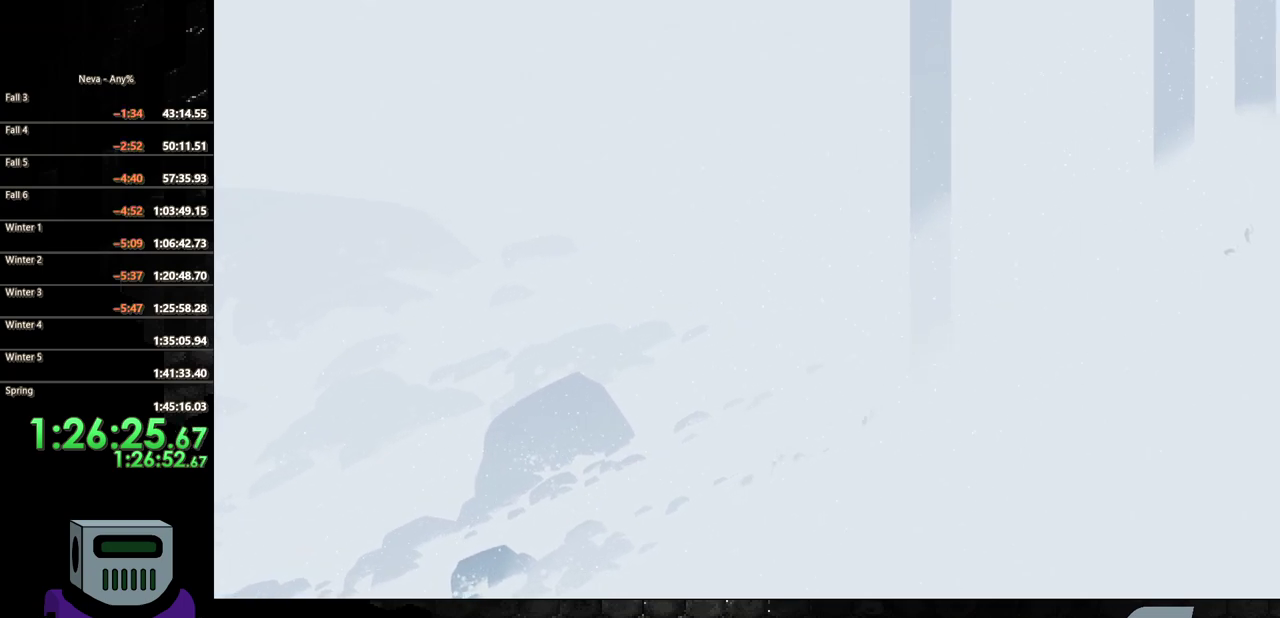
{"buttons": ["DPAD_RIGHT"], "events": [[17, "CIRCLE", "down"], [83, "CIRCLE", "up"], [183, "CIRCLE", "down"], [283, "CIRCLE", "up"], [383, "CIRCLE", "down"], [467, "CIRCLE", "up"]]}
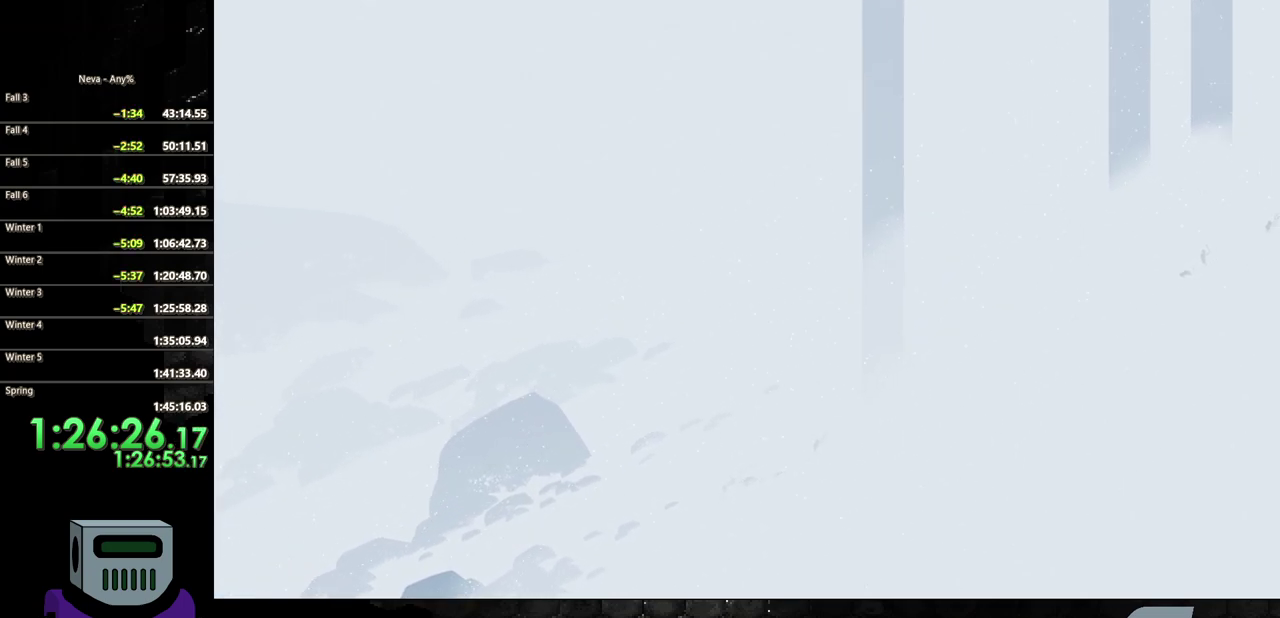
{"buttons": ["CIRCLE", "DPAD_RIGHT"], "events": [[83, "CIRCLE", "down"], [150, "CIRCLE", "up"], [250, "CIRCLE", "down"], [350, "CIRCLE", "up"], [433, "CIRCLE", "down"]]}
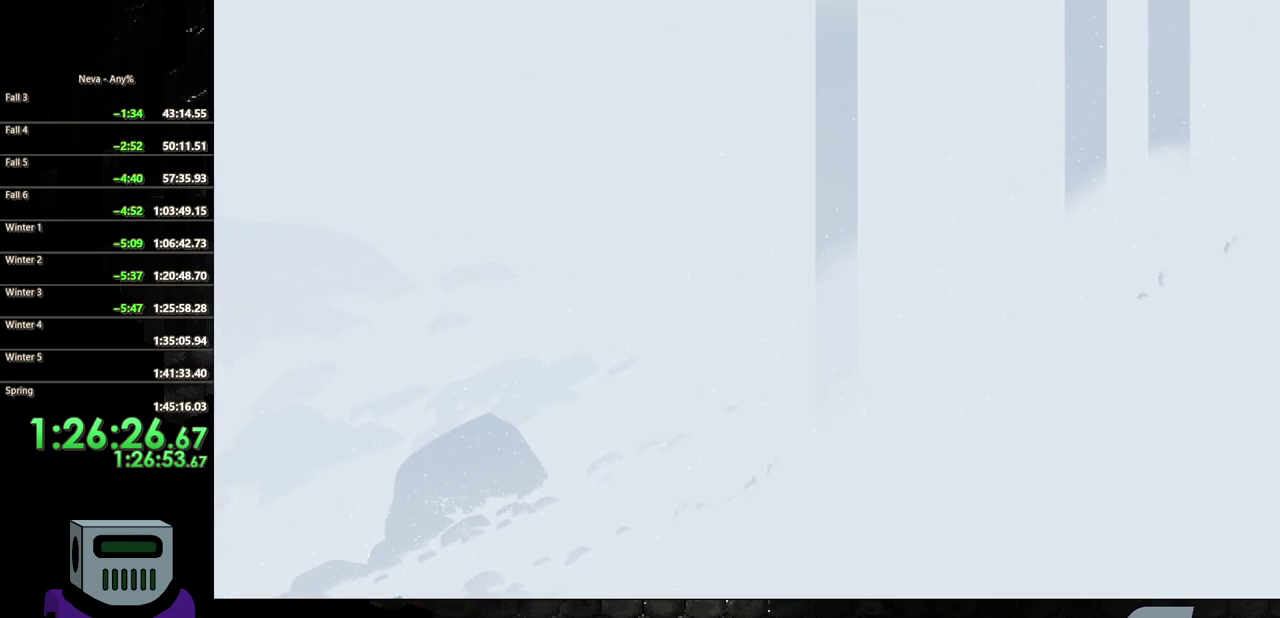
{"buttons": ["CIRCLE", "DPAD_RIGHT"], "events": [[33, "CIRCLE", "up"], [150, "CIRCLE", "down"], [200, "CIRCLE", "up"], [300, "CIRCLE", "down"], [400, "CIRCLE", "up"], [500, "CIRCLE", "down"]]}
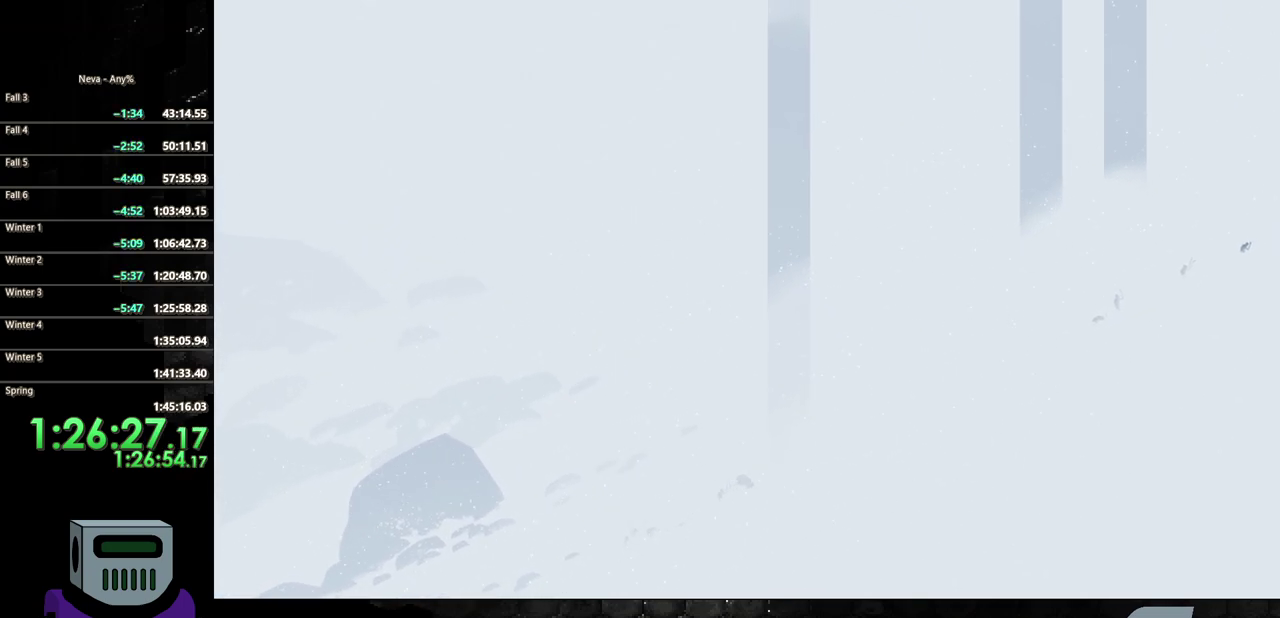
{"buttons": ["DPAD_RIGHT"], "events": [[83, "CIRCLE", "up"], [167, "CIRCLE", "down"], [250, "CIRCLE", "up"], [350, "CIRCLE", "down"], [450, "CIRCLE", "up"]]}
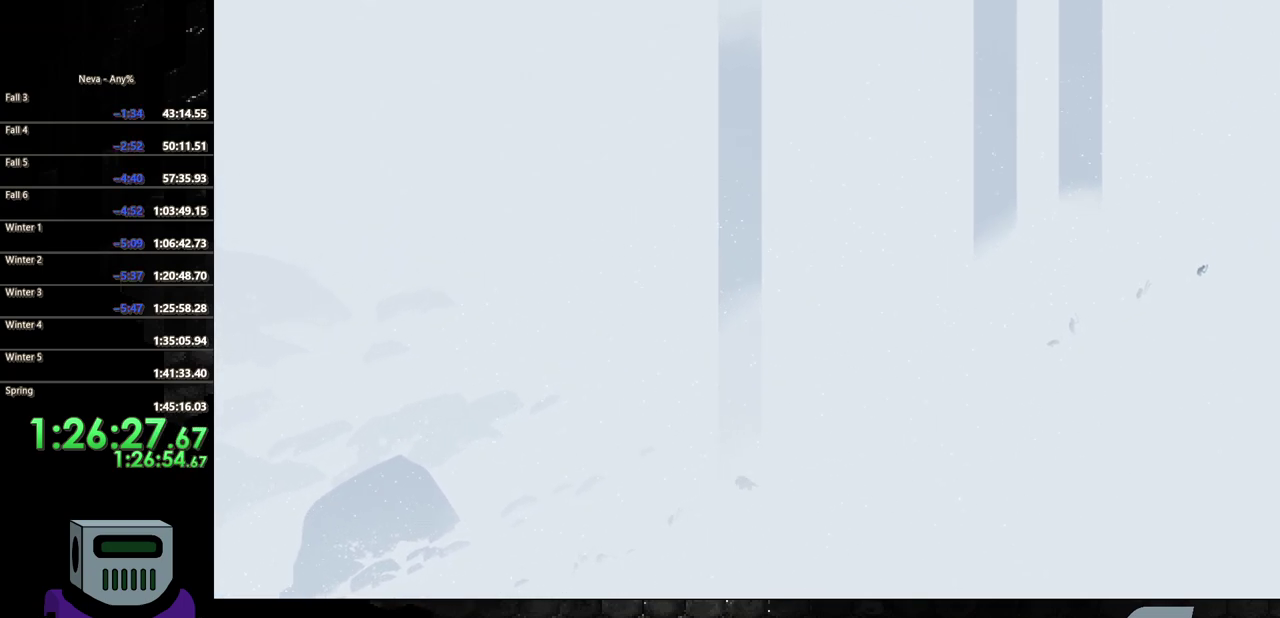
{"buttons": ["DPAD_RIGHT"], "events": [[50, "CIRCLE", "down"], [117, "CIRCLE", "up"], [217, "CIRCLE", "down"], [317, "CIRCLE", "up"], [400, "CIRCLE", "down"], [483, "CIRCLE", "up"]]}
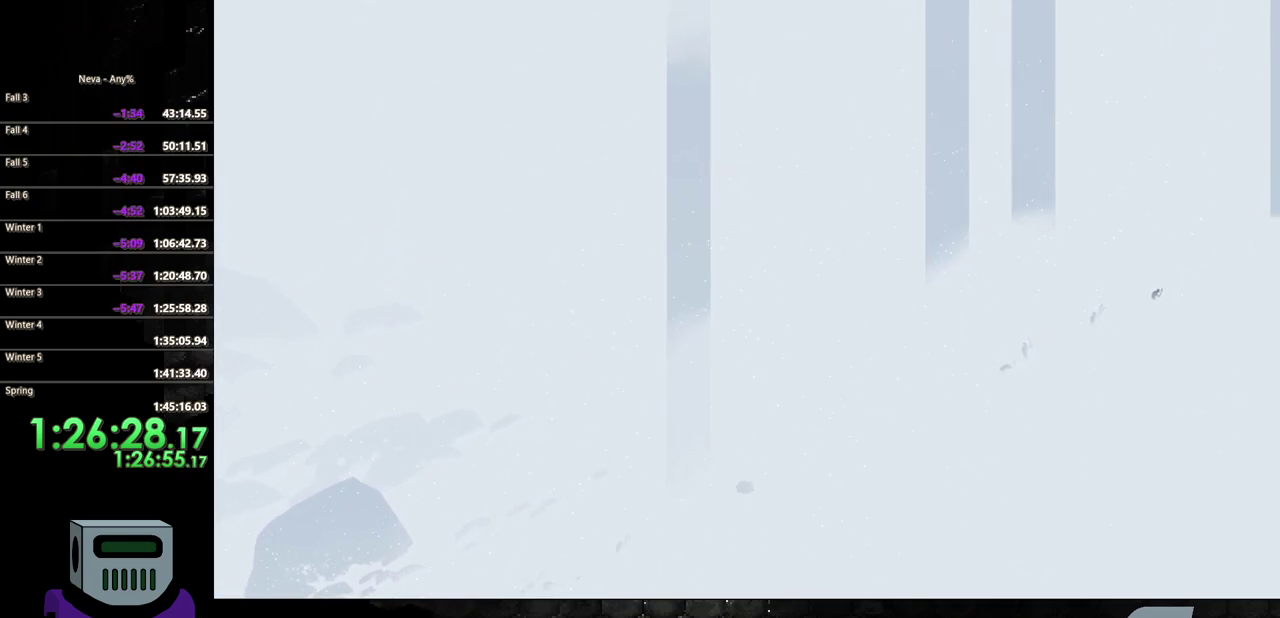
{"buttons": ["DPAD_RIGHT"], "events": [[67, "CIRCLE", "down"], [150, "CIRCLE", "up"], [233, "CIRCLE", "down"], [283, "CIRCLE", "up"], [417, "CIRCLE", "down"], [500, "CIRCLE", "up"]]}
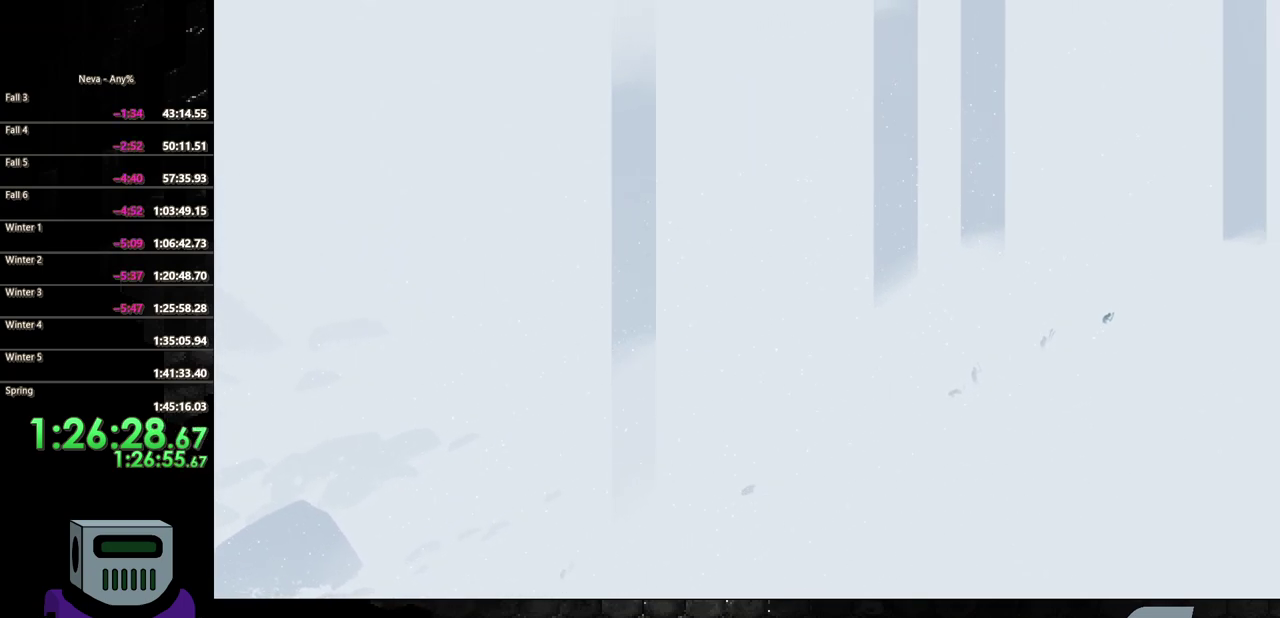
{"buttons": ["CIRCLE", "DPAD_RIGHT"], "events": [[83, "CIRCLE", "down"], [200, "CIRCLE", "up"], [250, "CIRCLE", "down"], [367, "CIRCLE", "up"], [450, "CIRCLE", "down"]]}
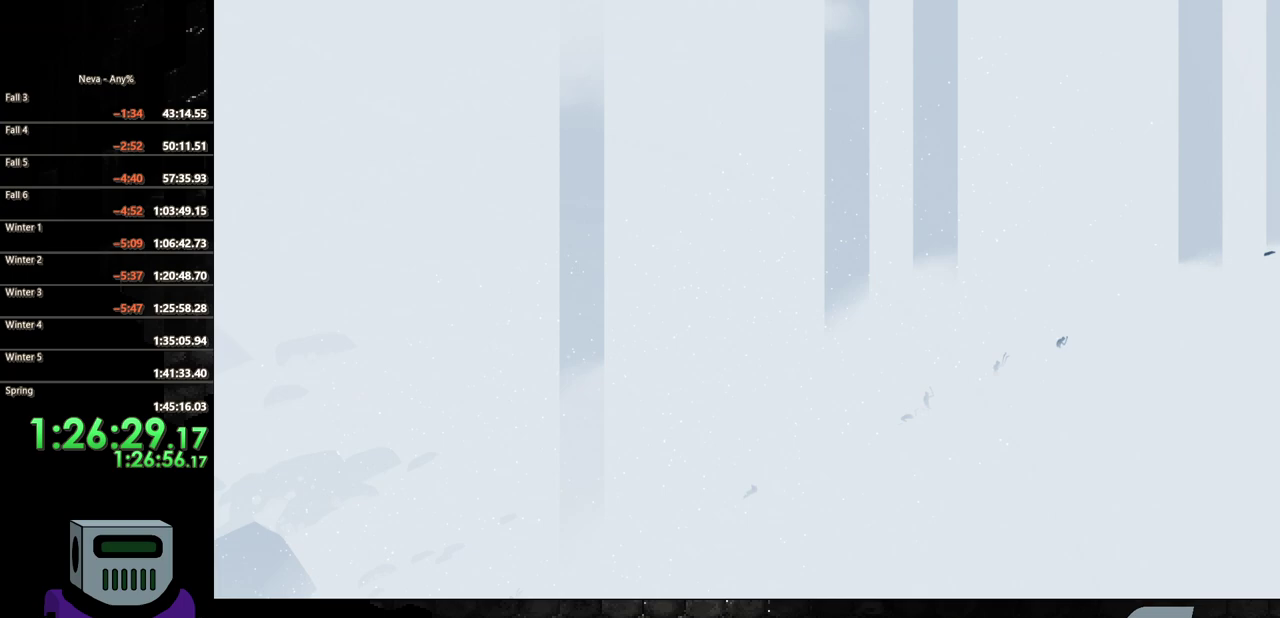
{"buttons": ["DPAD_RIGHT"], "events": [[50, "CIRCLE", "up"], [350, "CIRCLE", "down"], [450, "CIRCLE", "up"]]}
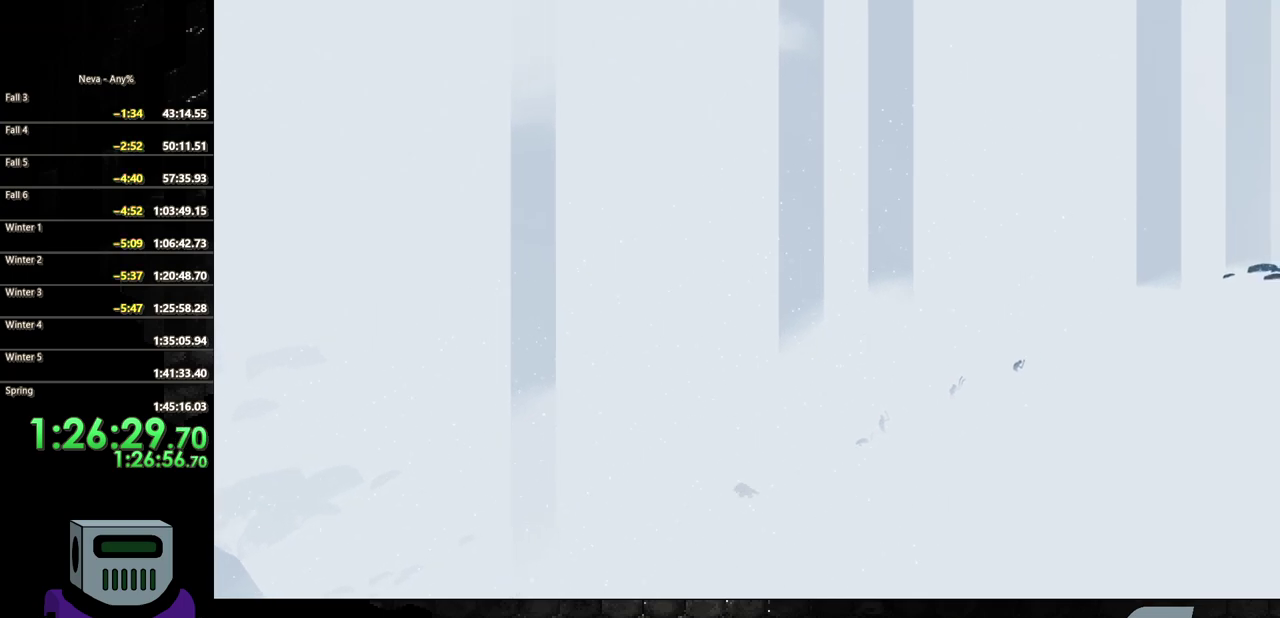
{"buttons": ["CIRCLE", "DPAD_RIGHT"], "events": [[33, "CIRCLE", "down"], [167, "CIRCLE", "up"], [283, "CIRCLE", "down"], [333, "CIRCLE", "up"], [417, "CIRCLE", "down"]]}
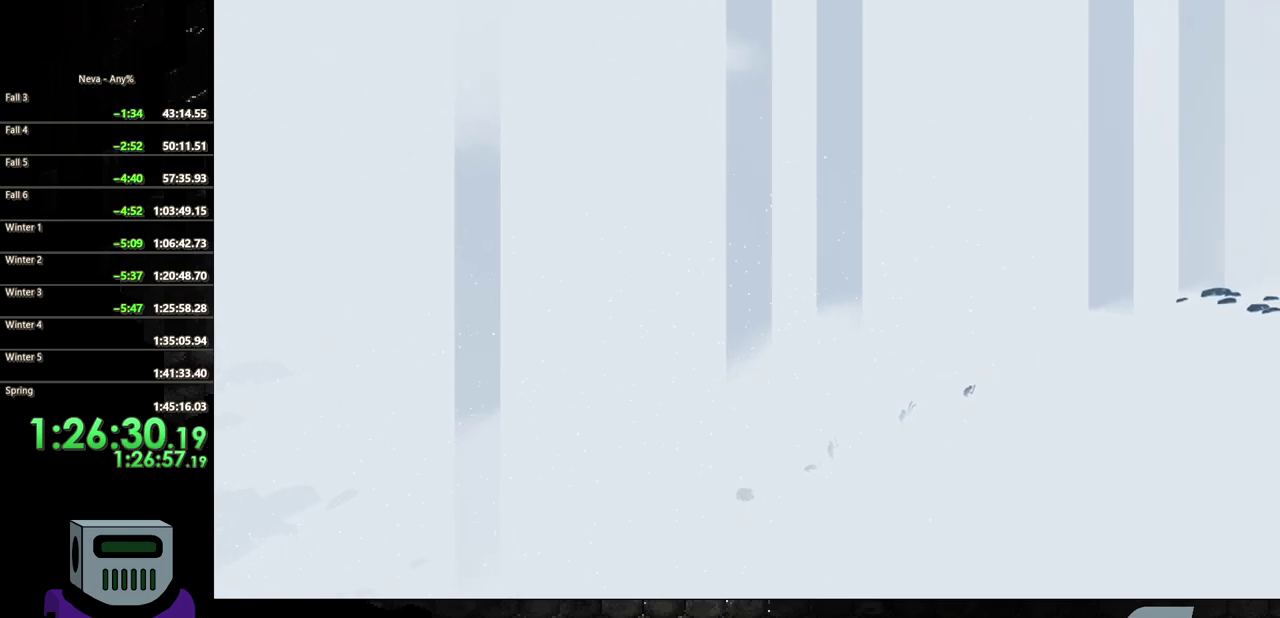
{"buttons": ["CIRCLE", "DPAD_RIGHT"], "events": [[17, "CIRCLE", "up"], [83, "CIRCLE", "down"], [167, "CIRCLE", "up"], [267, "CIRCLE", "down"], [350, "CIRCLE", "up"], [450, "CIRCLE", "down"]]}
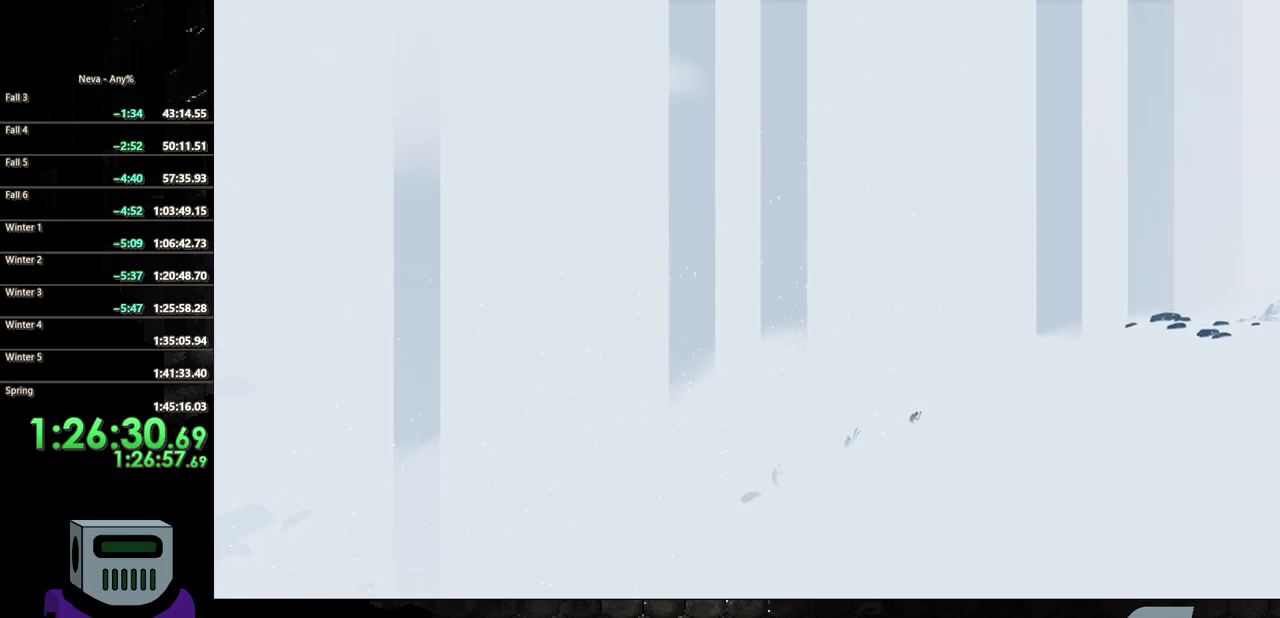
{"buttons": ["CIRCLE", "DPAD_RIGHT"], "events": [[17, "CIRCLE", "up"], [117, "CIRCLE", "down"], [200, "CIRCLE", "up"], [300, "CIRCLE", "down"], [383, "CIRCLE", "up"], [483, "CIRCLE", "down"]]}
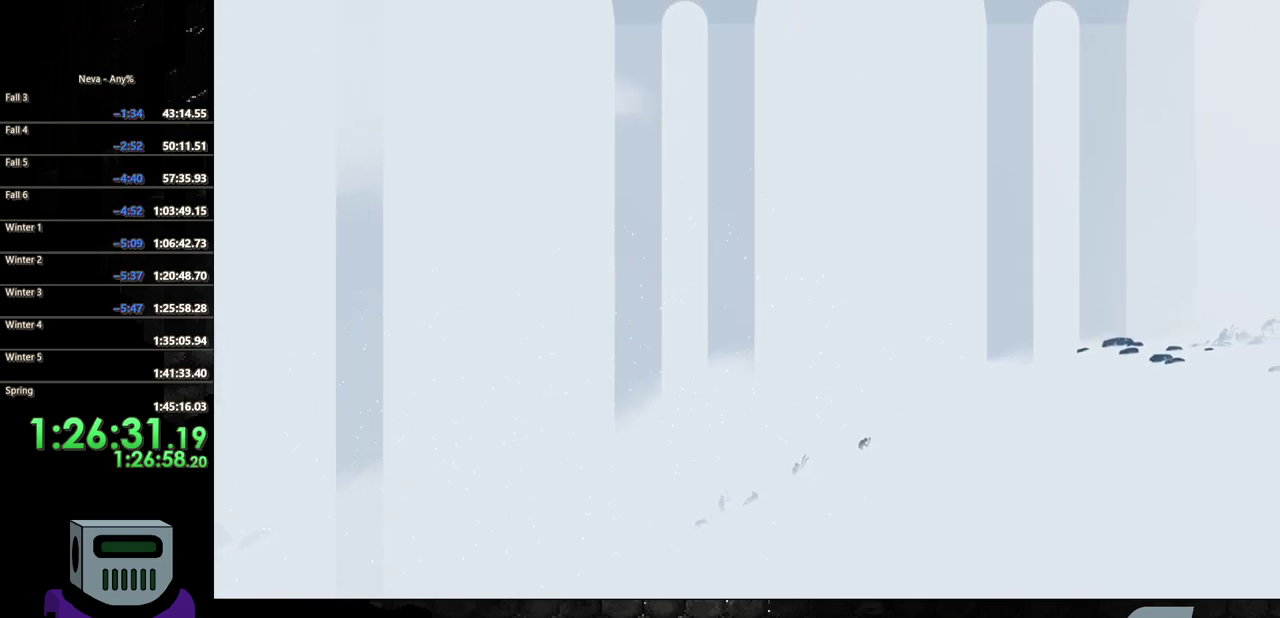
{"buttons": ["DPAD_RIGHT"], "events": [[50, "CIRCLE", "up"], [150, "CIRCLE", "down"], [233, "CIRCLE", "up"], [350, "CIRCLE", "down"], [400, "CIRCLE", "up"]]}
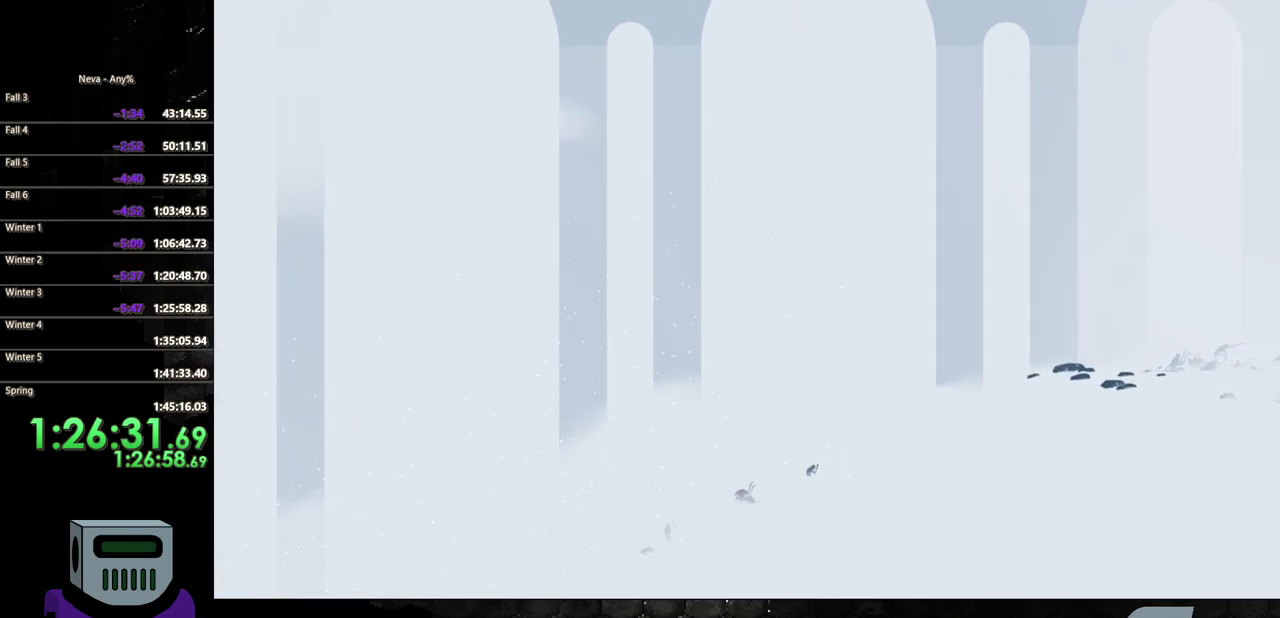
{"buttons": ["DPAD_RIGHT"], "events": [[17, "CIRCLE", "down"], [83, "CIRCLE", "up"], [183, "CIRCLE", "down"], [267, "CIRCLE", "up"], [350, "CIRCLE", "down"], [467, "CIRCLE", "up"]]}
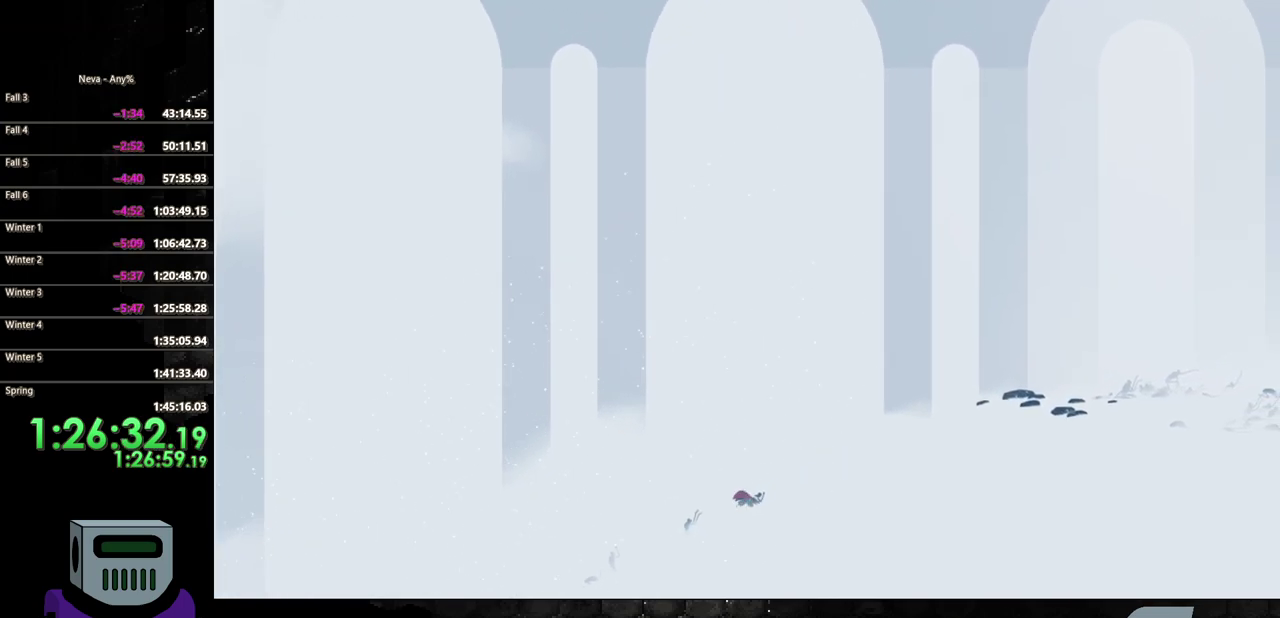
{"buttons": ["CIRCLE", "DPAD_RIGHT"], "events": [[50, "CIRCLE", "down"], [150, "CIRCLE", "up"], [233, "CIRCLE", "down"], [333, "CIRCLE", "up"], [450, "CIRCLE", "down"]]}
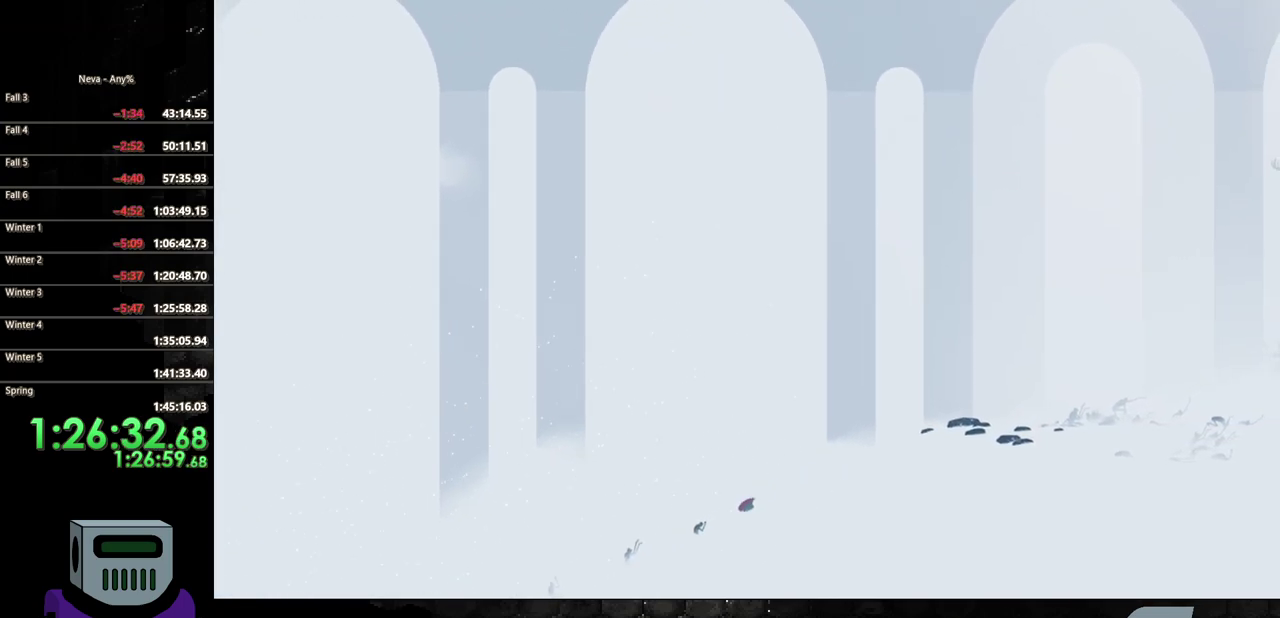
{"buttons": ["CIRCLE", "DPAD_RIGHT"], "events": [[17, "CIRCLE", "up"], [100, "CIRCLE", "down"], [183, "CIRCLE", "up"], [267, "CIRCLE", "down"], [383, "CIRCLE", "up"], [467, "CIRCLE", "down"]]}
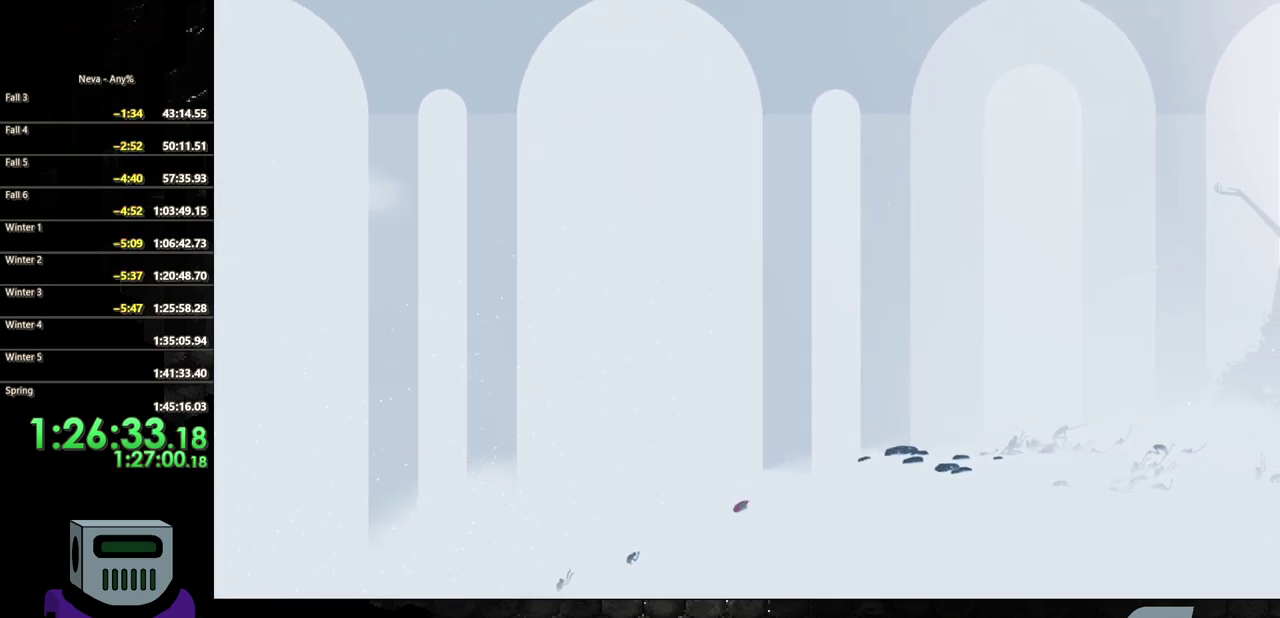
{"buttons": ["DPAD_RIGHT"], "events": [[67, "CIRCLE", "up"], [150, "CIRCLE", "down"], [250, "CIRCLE", "up"], [333, "CIRCLE", "down"], [450, "CIRCLE", "up"]]}
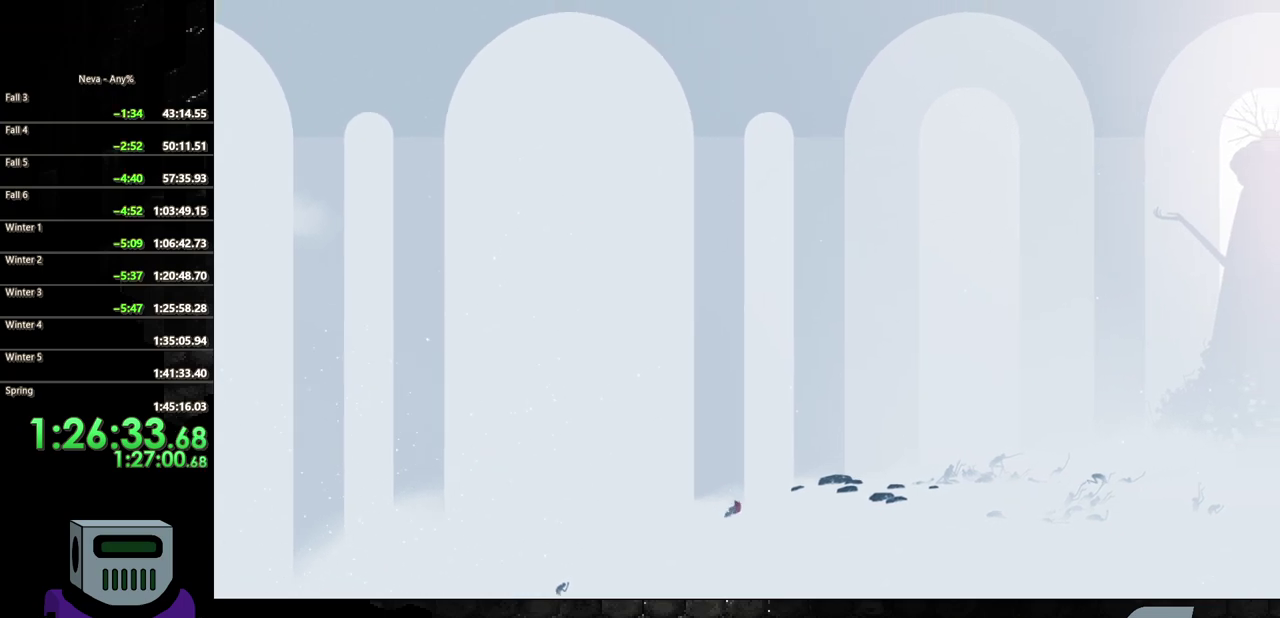
{"buttons": ["DPAD_RIGHT"], "events": [[17, "CIRCLE", "down"], [117, "CIRCLE", "up"], [200, "CIRCLE", "down"], [300, "CIRCLE", "up"], [367, "CIRCLE", "down"], [483, "CIRCLE", "up"]]}
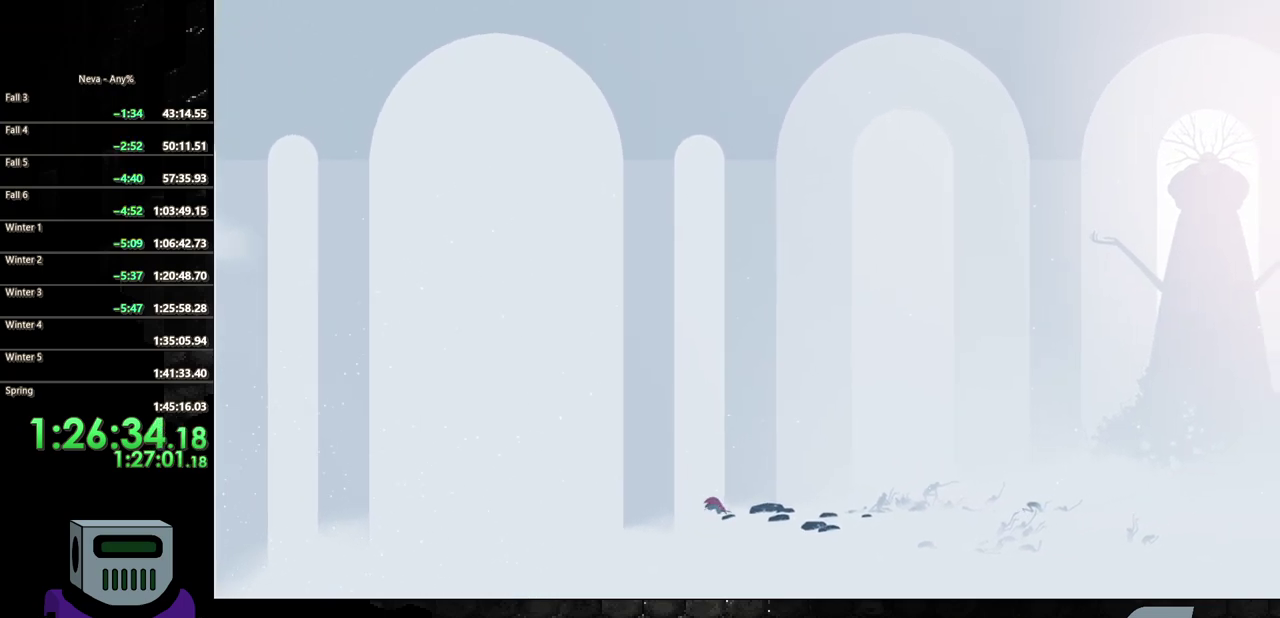
{"buttons": ["CIRCLE", "DPAD_RIGHT"], "events": [[400, "CROSS", "down"], [483, "CIRCLE", "down"], [500, "CROSS", "up"]]}
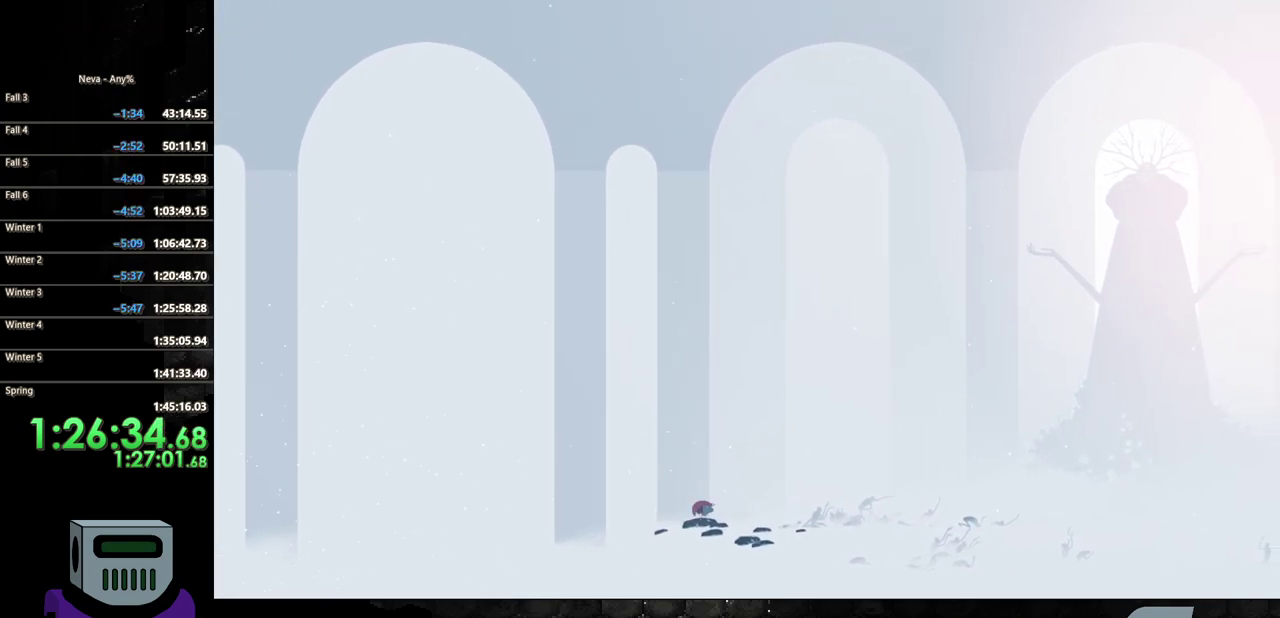
{"buttons": ["DPAD_RIGHT"], "events": [[283, "CIRCLE", "up"]]}
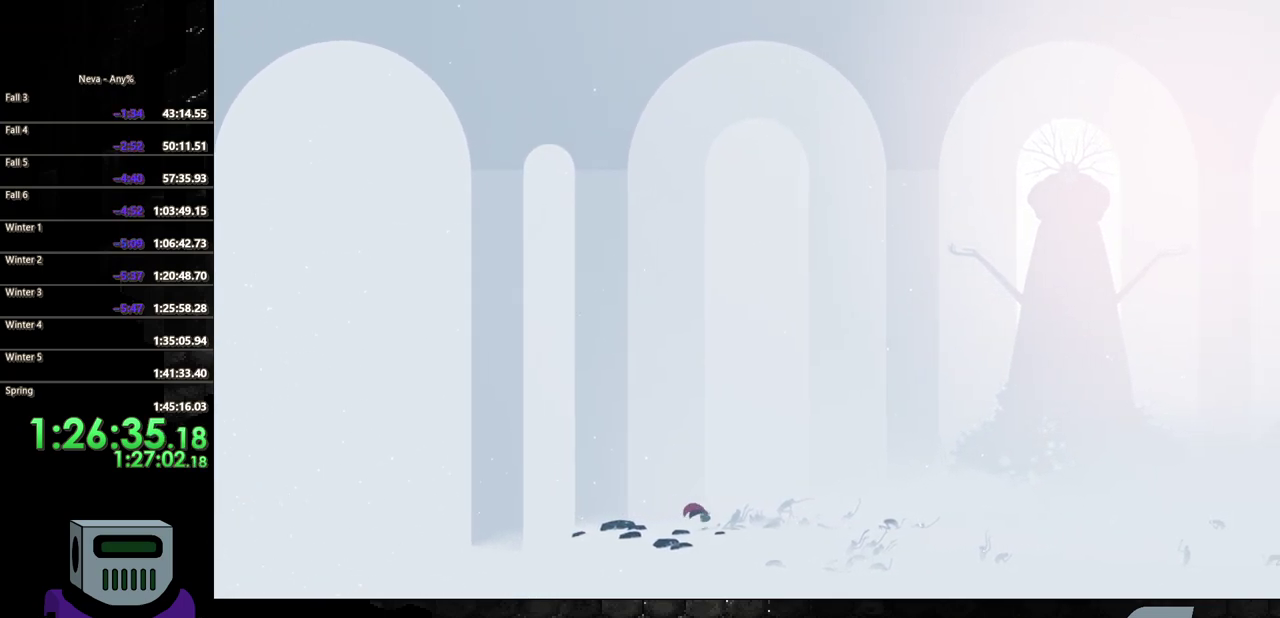
{"buttons": ["CIRCLE", "DPAD_RIGHT"], "events": [[167, "CROSS", "down"], [250, "CIRCLE", "down"], [267, "CROSS", "up"]]}
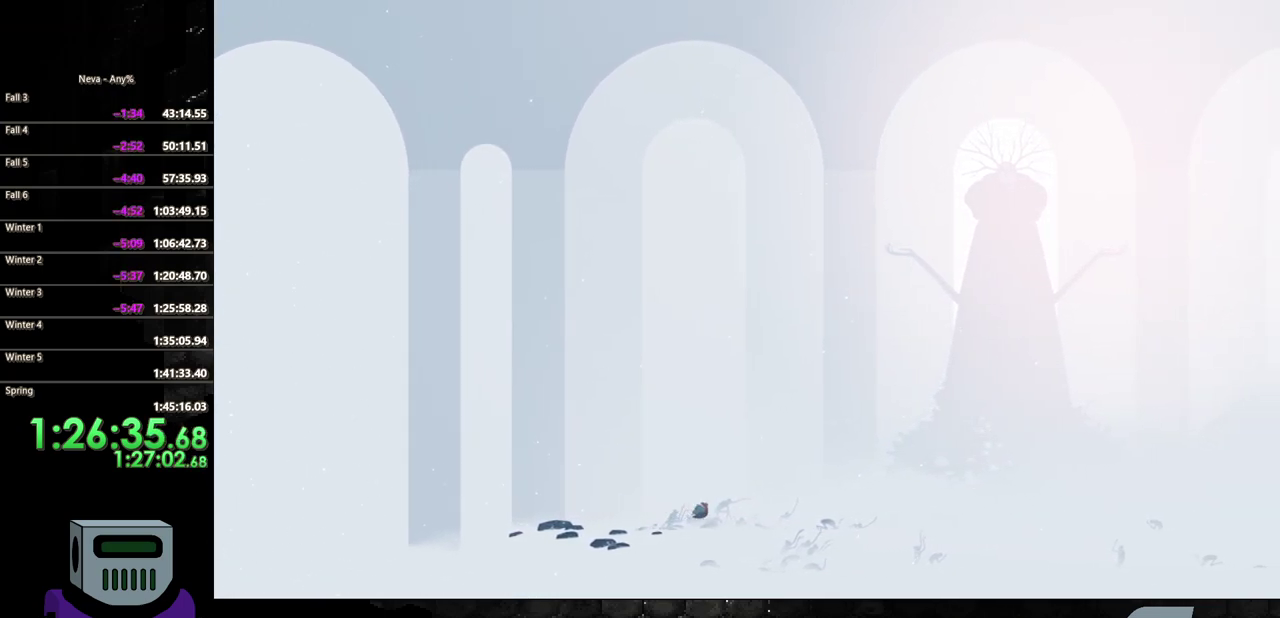
{"buttons": ["CIRCLE", "DPAD_RIGHT"], "events": [[83, "CIRCLE", "up"], [417, "CROSS", "down"], [500, "CIRCLE", "down"], [500, "CROSS", "up"]]}
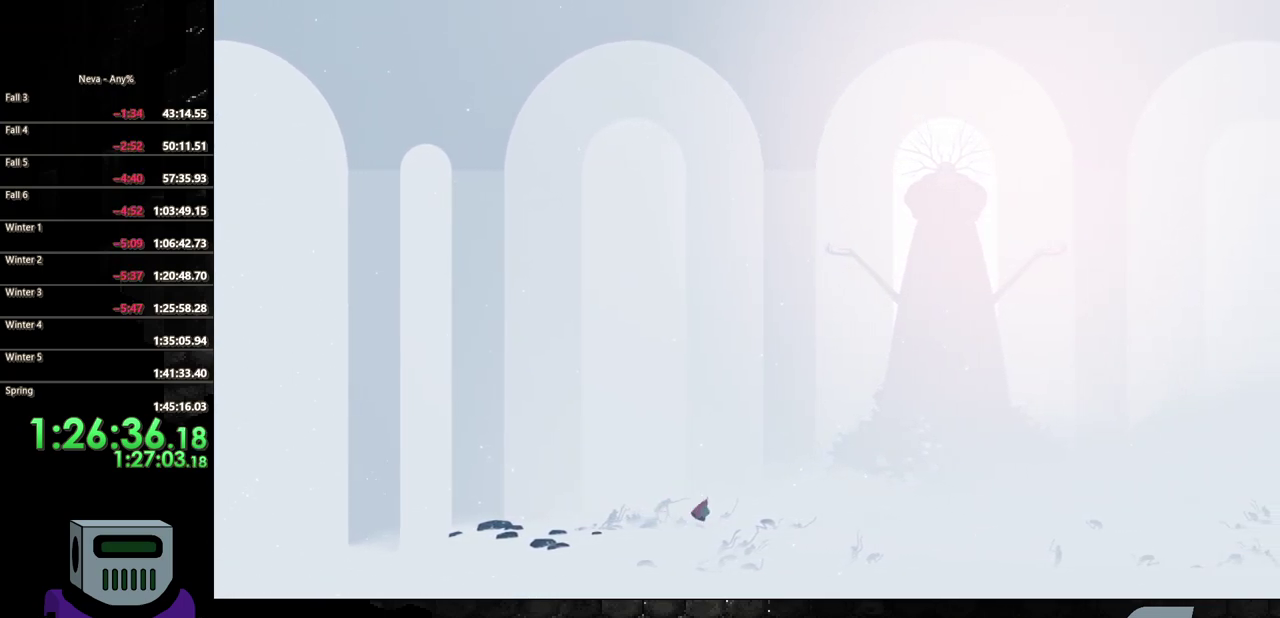
{"buttons": ["DPAD_RIGHT"], "events": [[350, "CIRCLE", "up"]]}
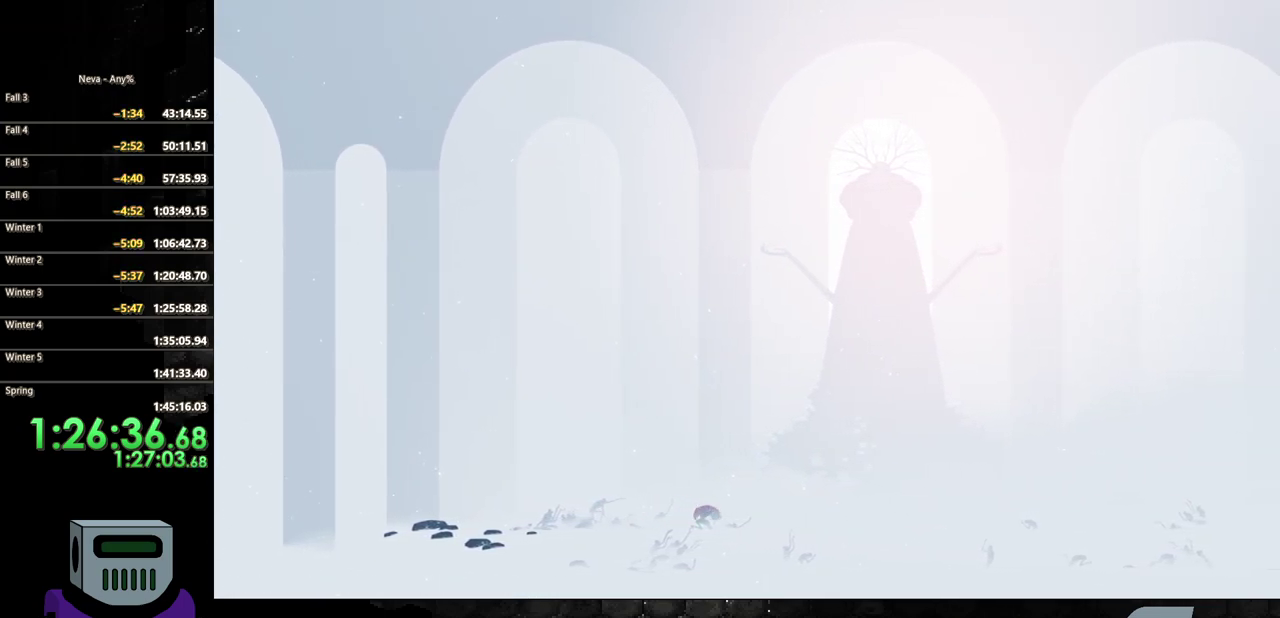
{"buttons": ["CIRCLE", "DPAD_RIGHT"], "events": [[167, "CROSS", "down"], [233, "CIRCLE", "down"], [250, "CROSS", "up"]]}